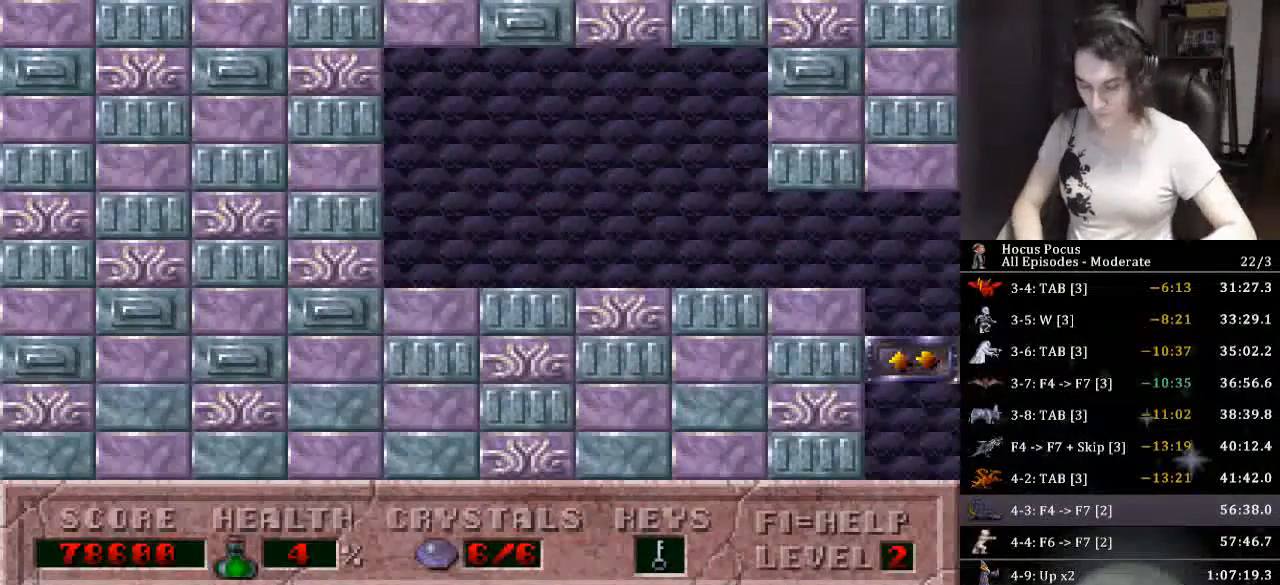
Gameplay with keyboard; each line is a JSON object with the keys held at the frame after it. "events" lists presses ("down") and releases ("up") of ".", "/", "0", "1", "2", "3", "4", "5", "6", "7", "8", "9", "a", "alt_l", "alt_r", "b", "backslash", "backspace", "c", "caps_lock", "comma", "ctrl_l", "ctrl_r", "d", "down", "e", "equals", "escape", "f", "f1", "f10", "f11", "f12", "f2", "f3", "f4", "f5", "f6", "f7", "f8", "f9", "g", "h", "i", "j", "k", "l", "lbracket", "left", "m", "minus", "n", "o", "p", "q", "quote", "r", "rbracket", "return", "right", "s", "semicolon", "shift_l", "shift_r", "space", "super", "t", "tab", "tilde", "u", "up", "v", "w", "x", "y" and "z" between this image and that frame as [ms after this image, input, new state], when the widget could be followed in between. No other keys are recorded. Mouse input is not recorded.
{"keys": ["return"], "events": [[66, "return", "down"], [166, "return", "up"], [200, "return", "down"], [233, "return", "up"], [300, "return", "down"], [333, "return", "up"], [366, "return", "down"], [433, "return", "up"], [466, "return", "down"]]}
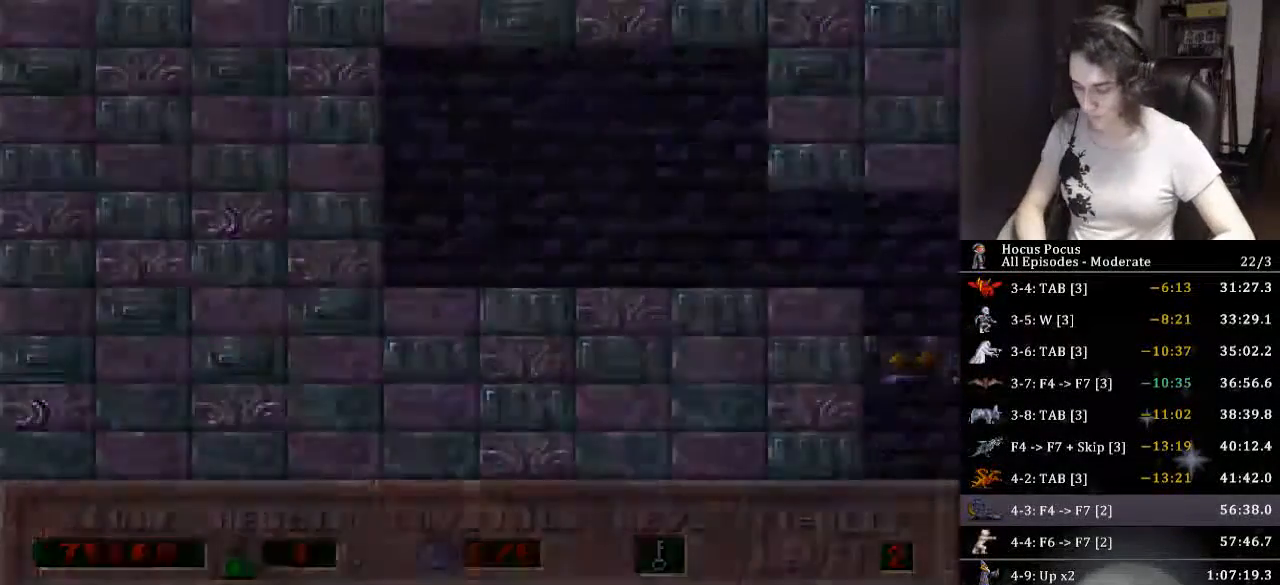
{"keys": [], "events": [[33, "return", "up"], [66, "return", "down"], [100, "return", "up"], [166, "return", "down"], [200, "return", "up"], [266, "return", "down"], [300, "return", "up"], [333, "return", "down"], [400, "return", "up"], [433, "return", "down"], [500, "return", "up"]]}
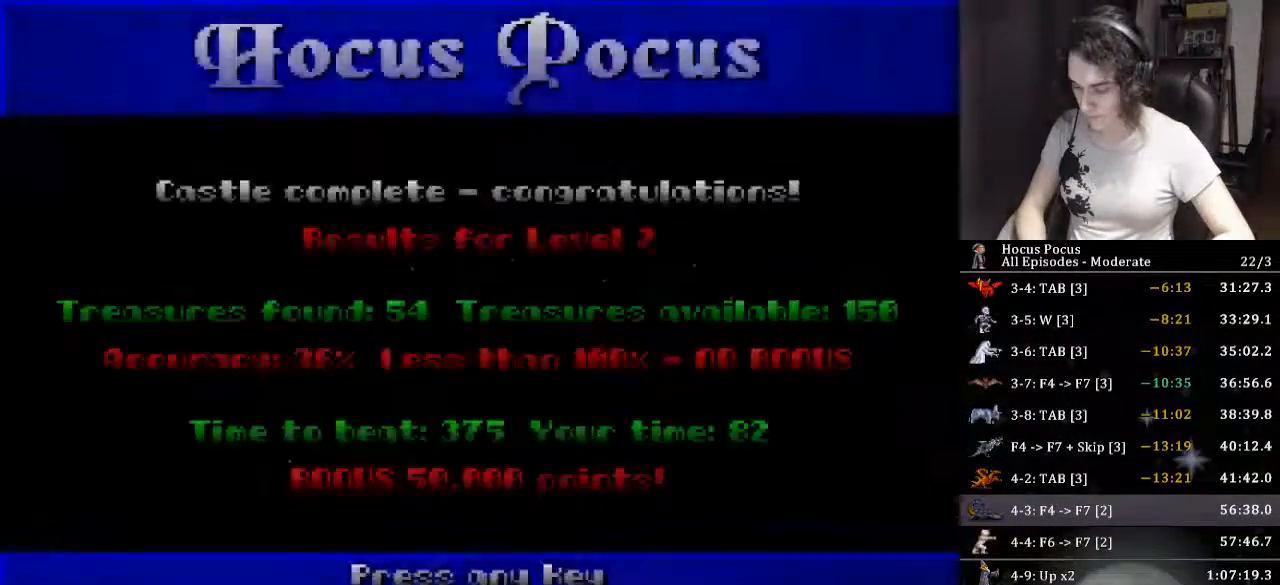
{"keys": [], "events": [[33, "return", "down"], [100, "return", "up"], [133, "return", "down"], [166, "return", "up"], [233, "return", "down"], [266, "return", "up"], [333, "return", "down"], [366, "return", "up"]]}
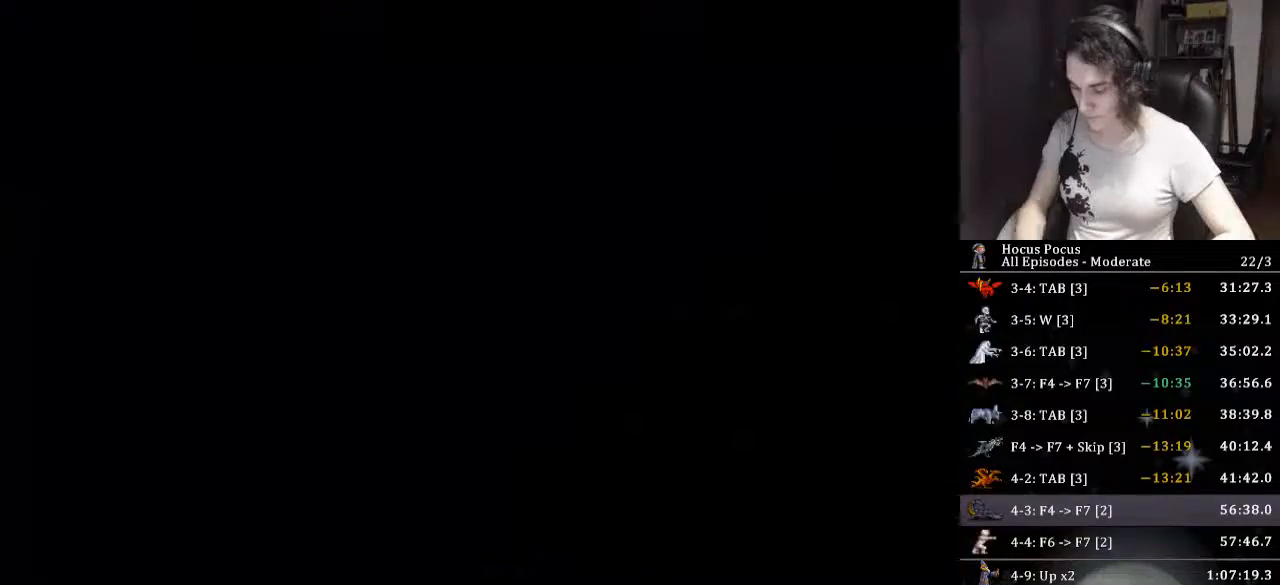
{"keys": ["f4"], "events": [[466, "f4", "down"]]}
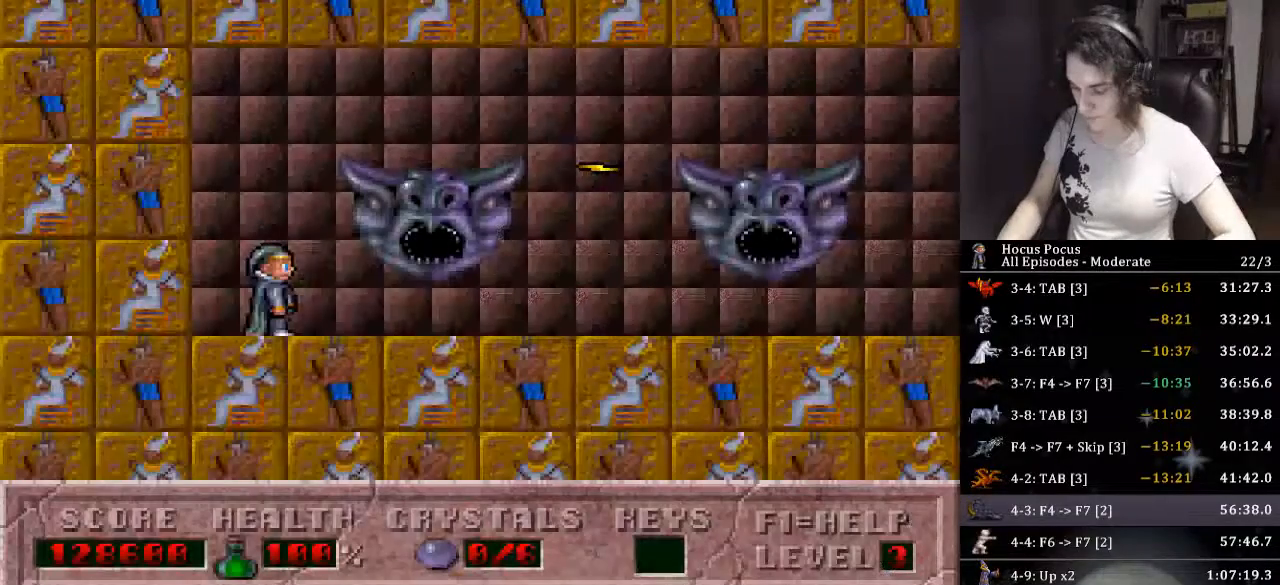
{"keys": ["right"], "events": [[66, "f4", "up"], [166, "right", "down"], [200, "right", "up"], [300, "f7", "down"], [333, "f7", "up"], [500, "right", "down"]]}
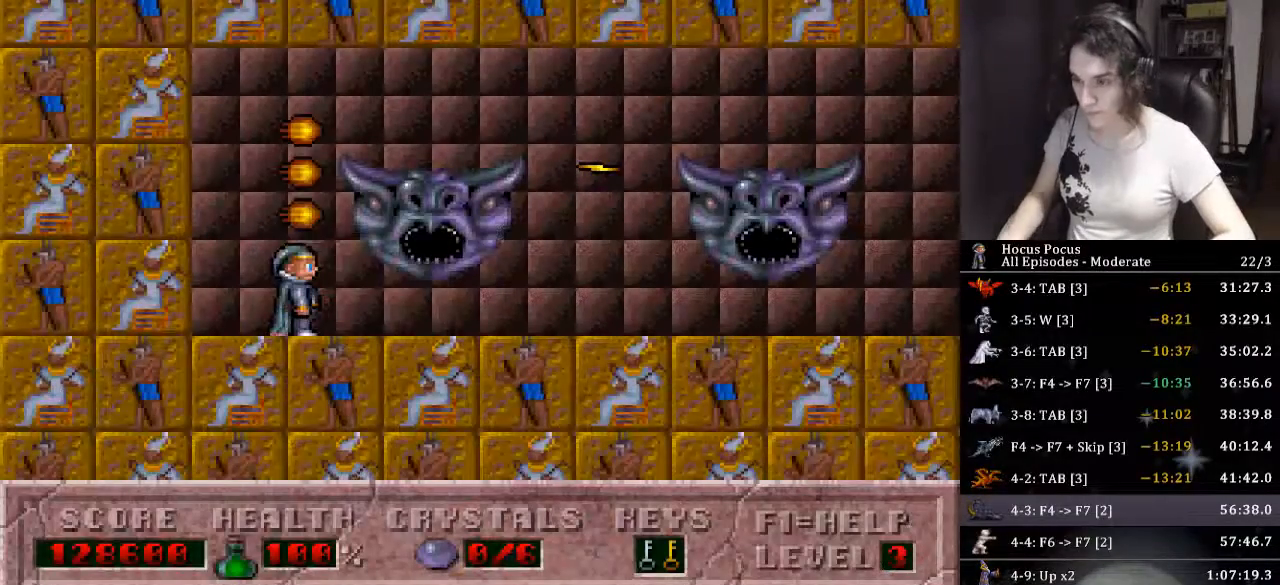
{"keys": ["ctrl_l", "right"], "events": [[266, "ctrl_l", "down"]]}
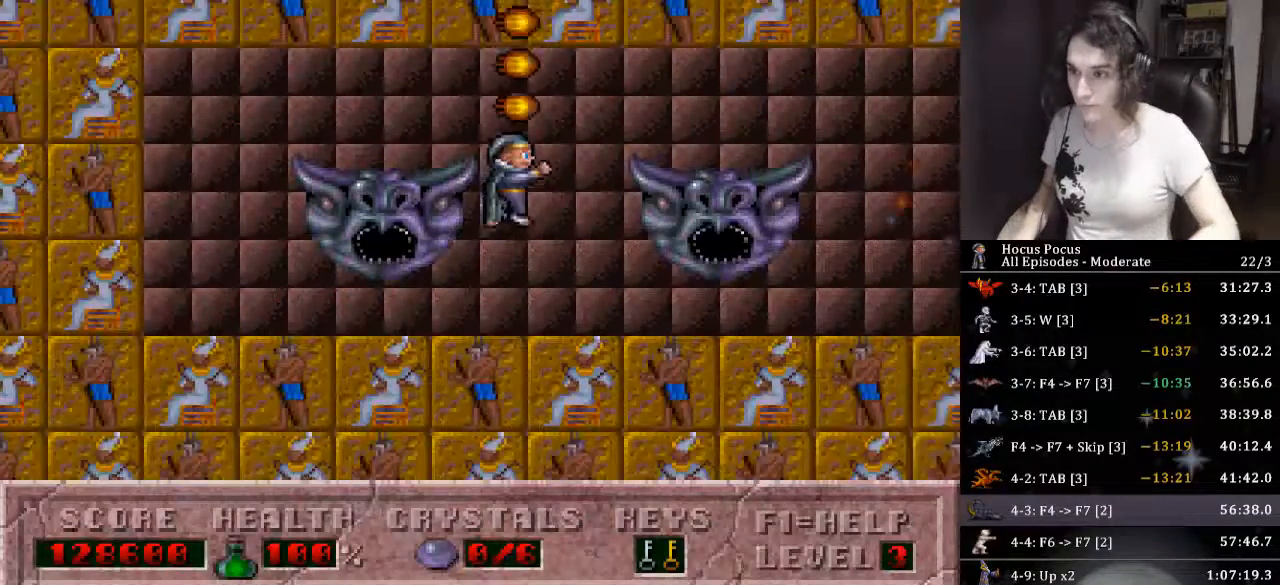
{"keys": ["right"], "events": [[33, "ctrl_l", "up"]]}
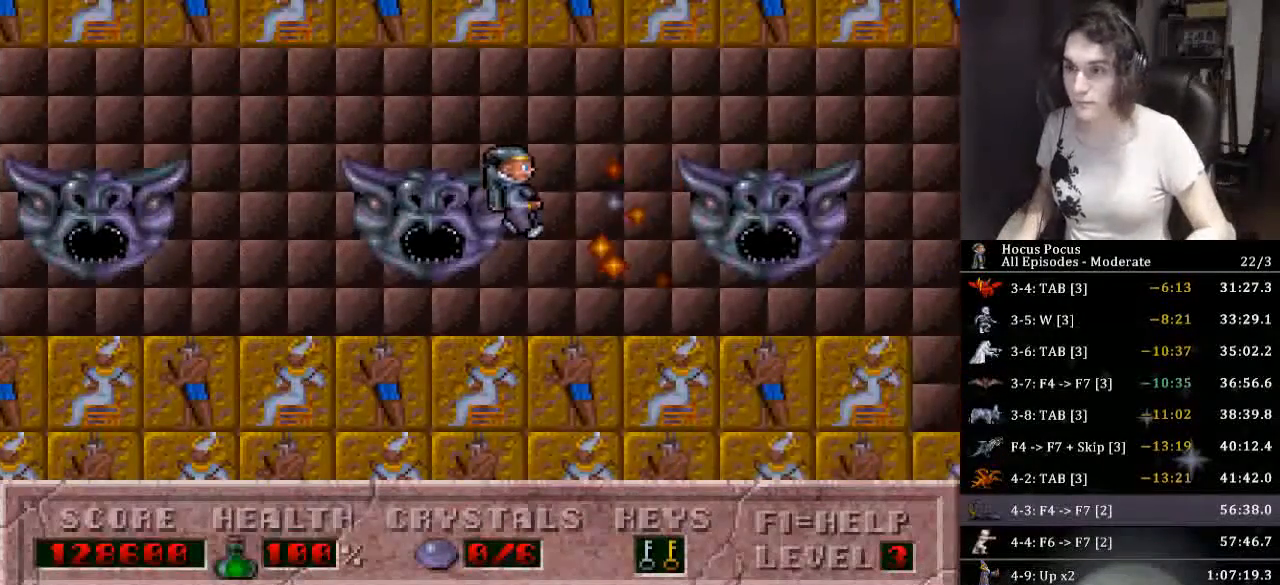
{"keys": ["right"], "events": []}
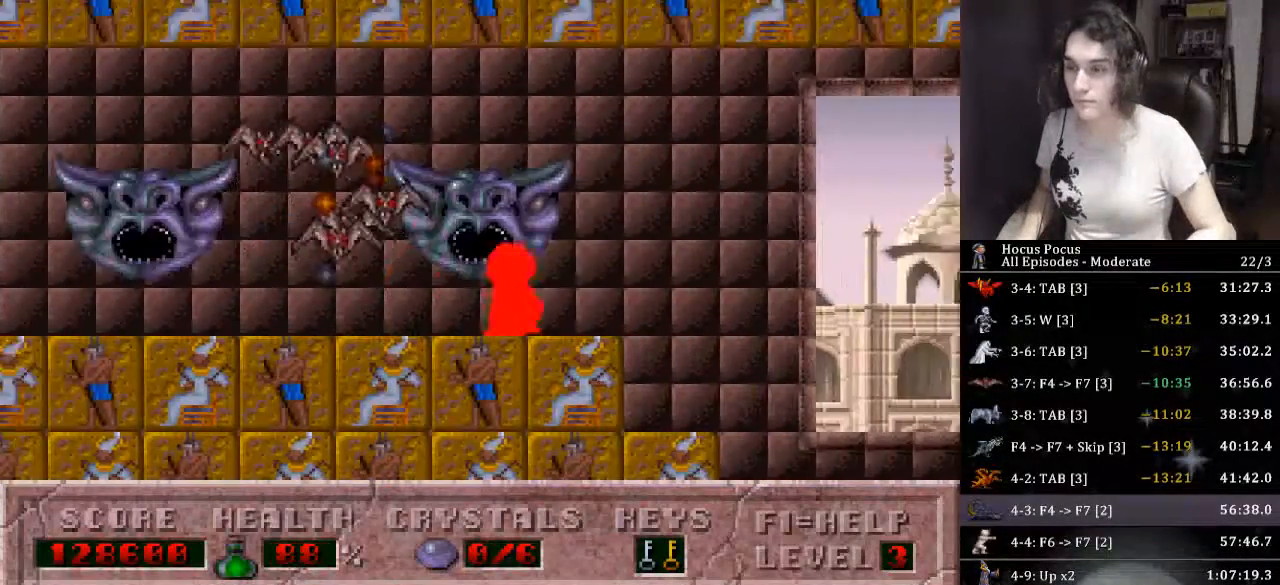
{"keys": ["right"], "events": []}
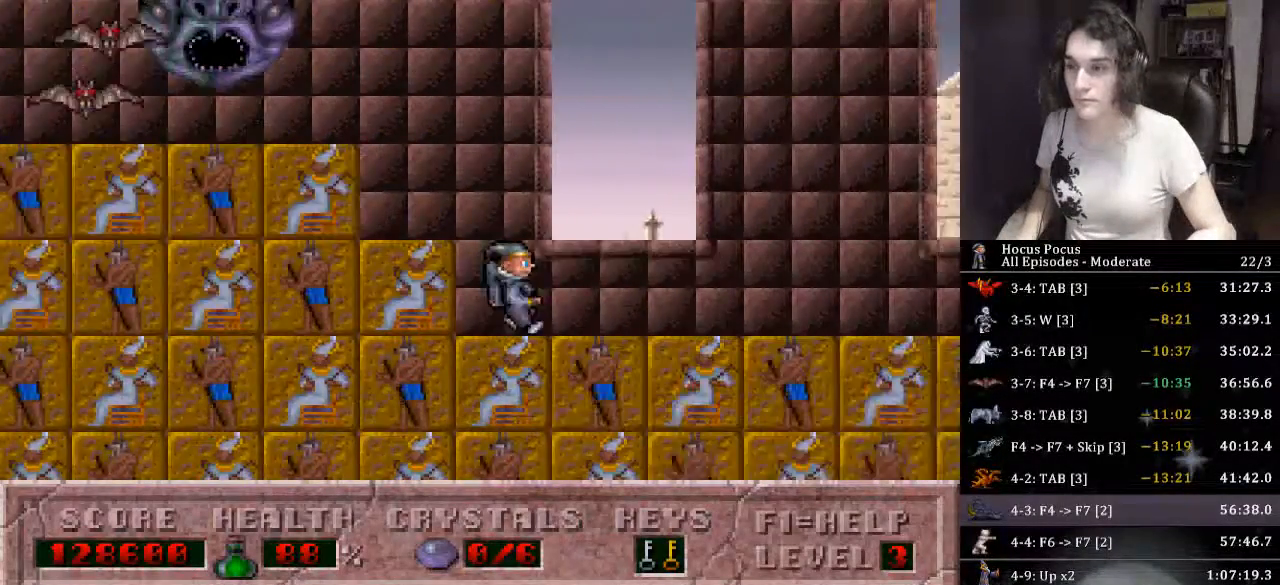
{"keys": ["right"], "events": []}
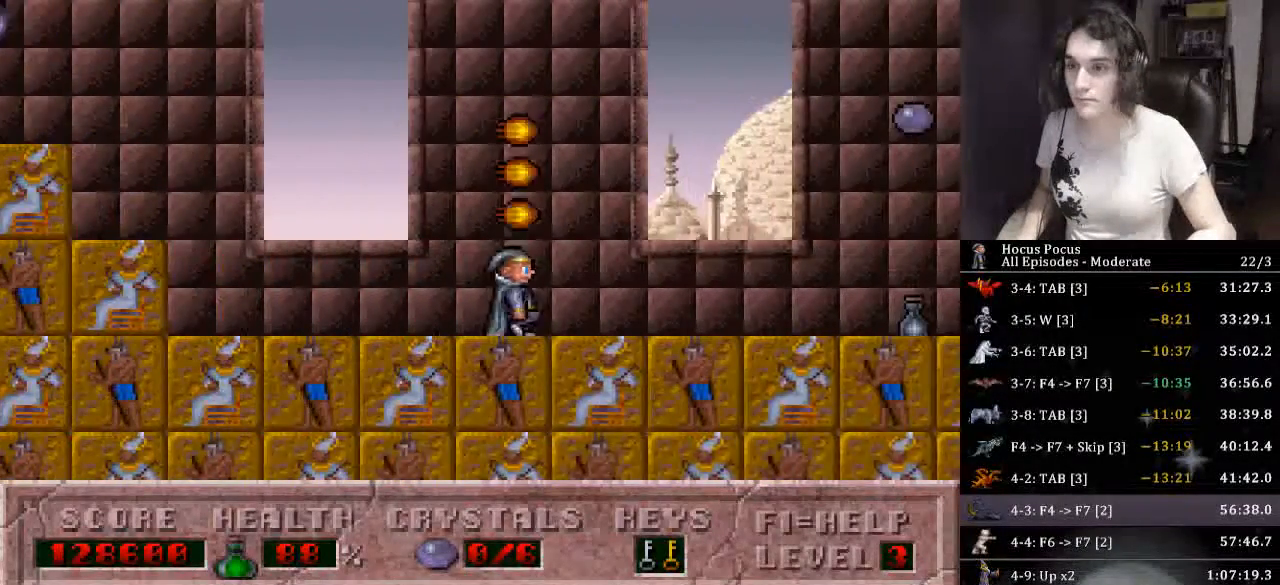
{"keys": ["ctrl_l", "right"], "events": [[66, "ctrl_l", "down"]]}
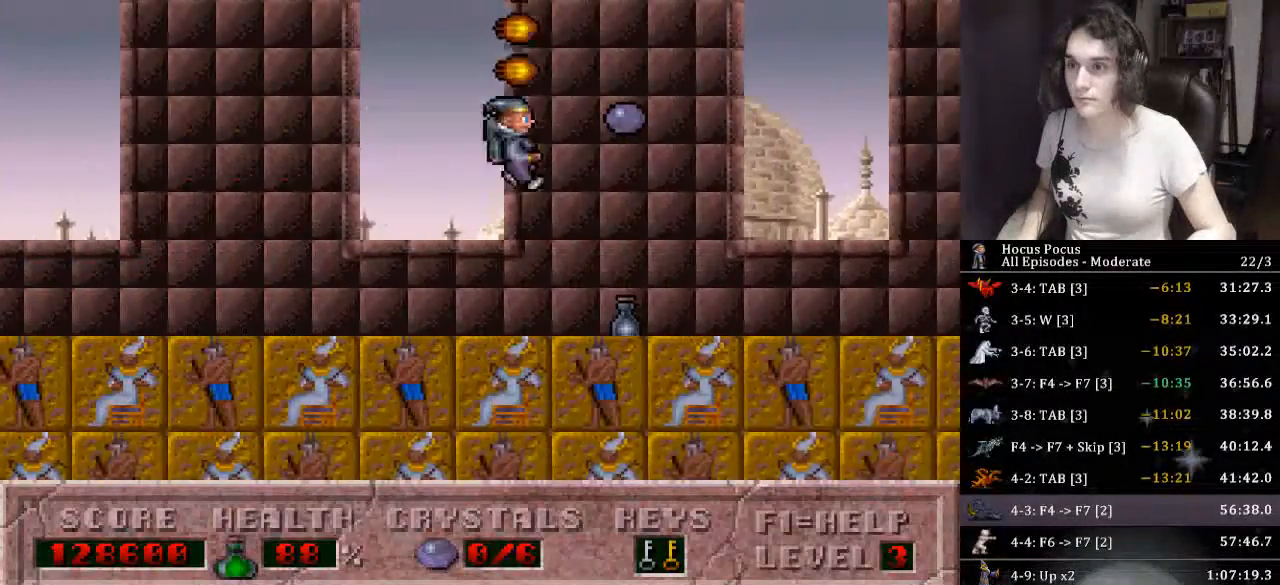
{"keys": ["right"], "events": [[66, "ctrl_l", "up"], [233, "left", "down"], [233, "right", "up"], [366, "left", "up"], [400, "right", "down"]]}
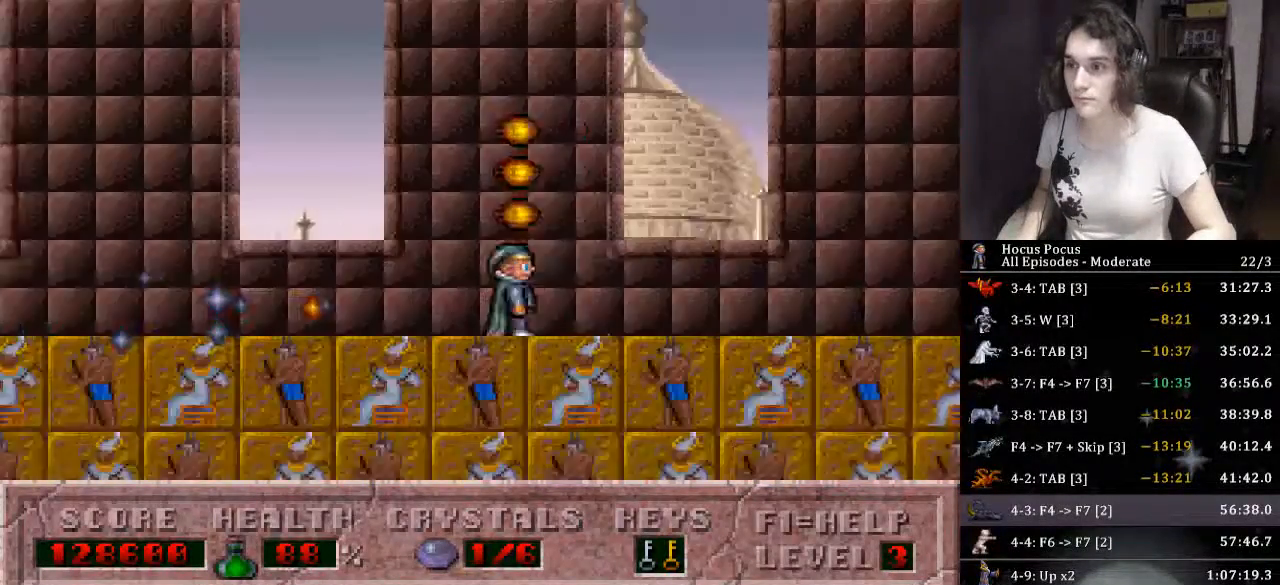
{"keys": ["right"], "events": [[233, "ctrl_l", "down"], [500, "ctrl_l", "up"]]}
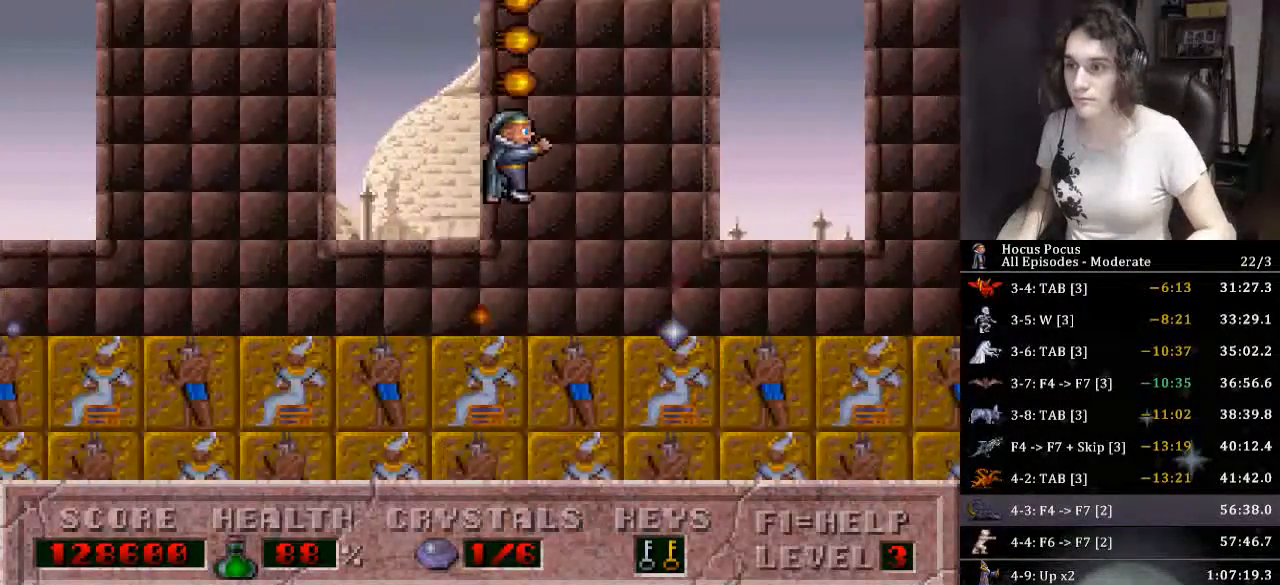
{"keys": ["right"], "events": []}
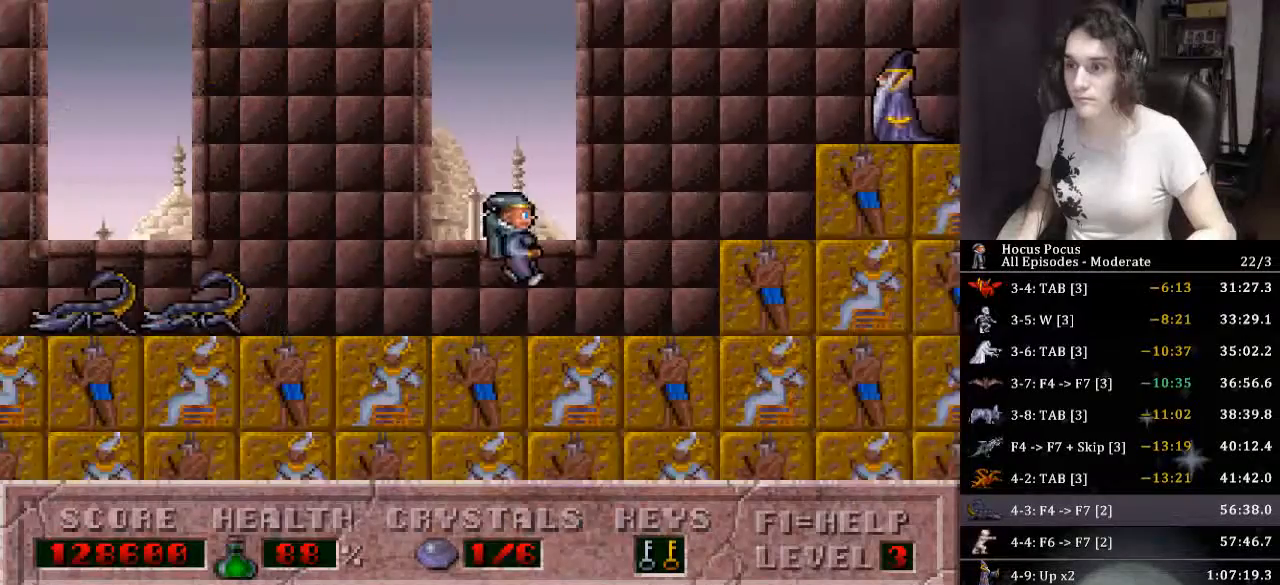
{"keys": ["right"], "events": [[133, "ctrl_l", "down"], [266, "ctrl_l", "up"]]}
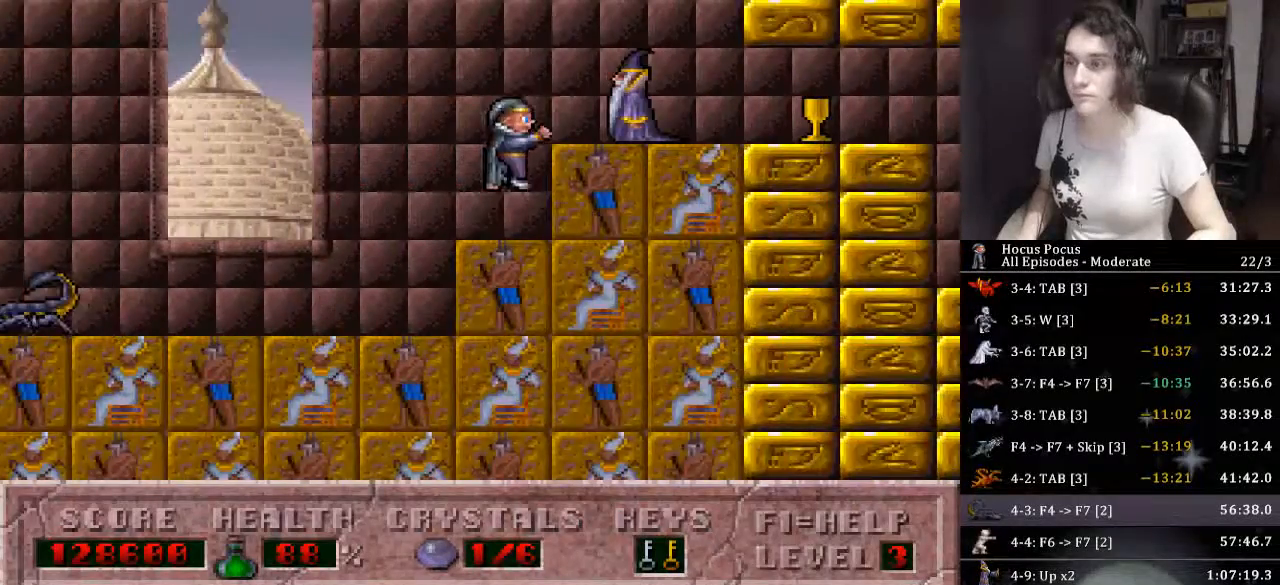
{"keys": ["right"], "events": [[266, "ctrl_l", "down"], [500, "ctrl_l", "up"]]}
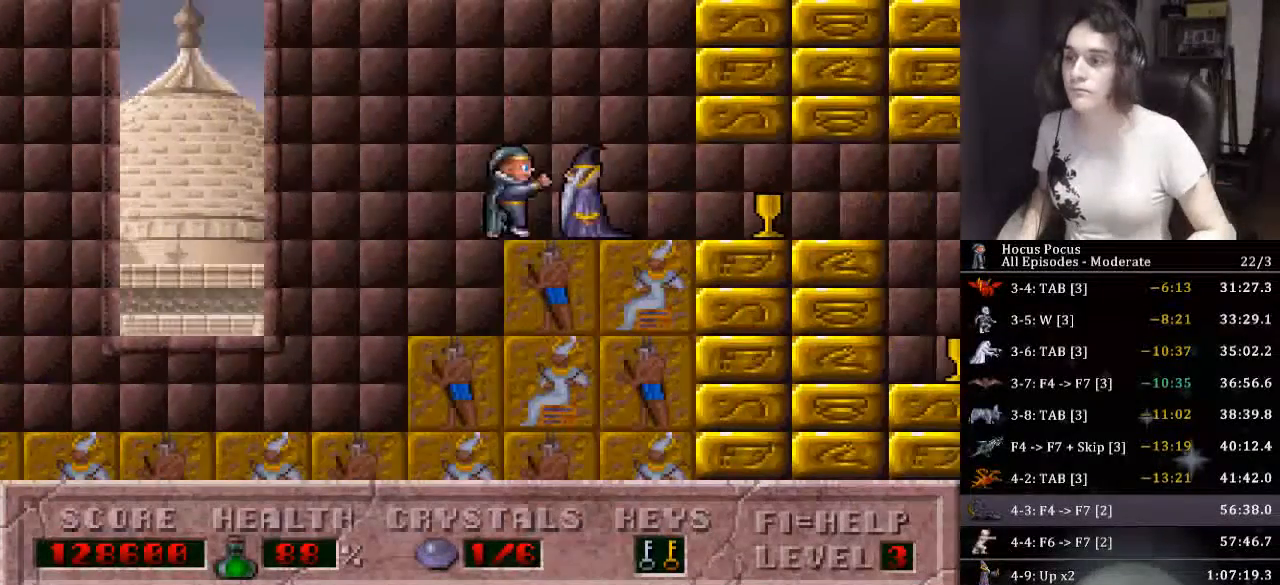
{"keys": ["right"], "events": []}
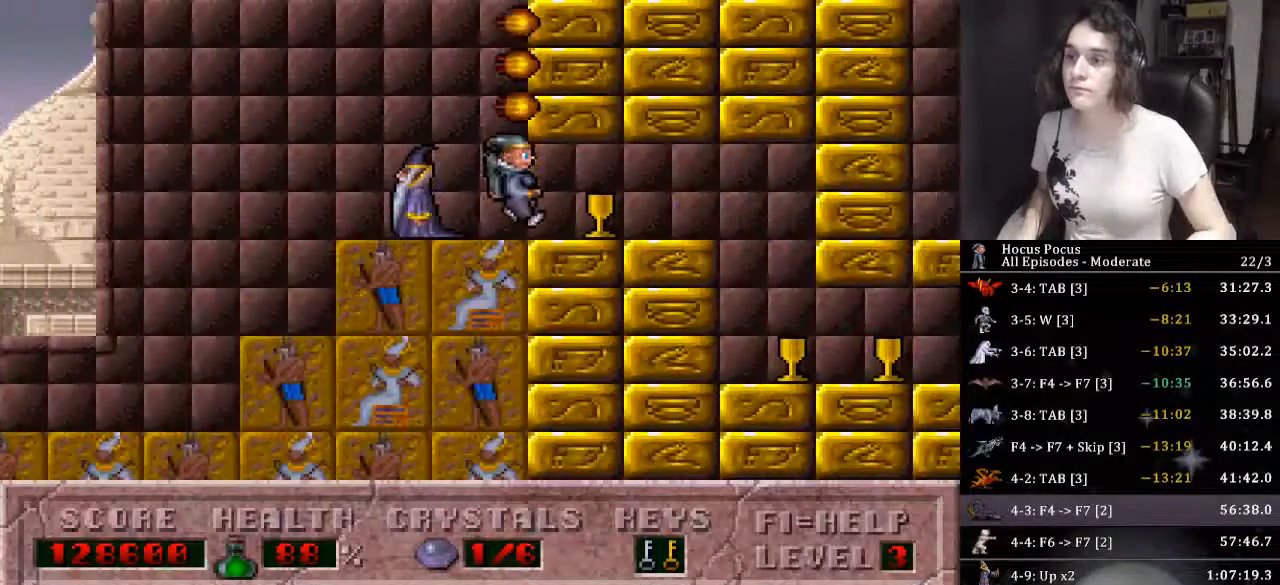
{"keys": ["right"], "events": []}
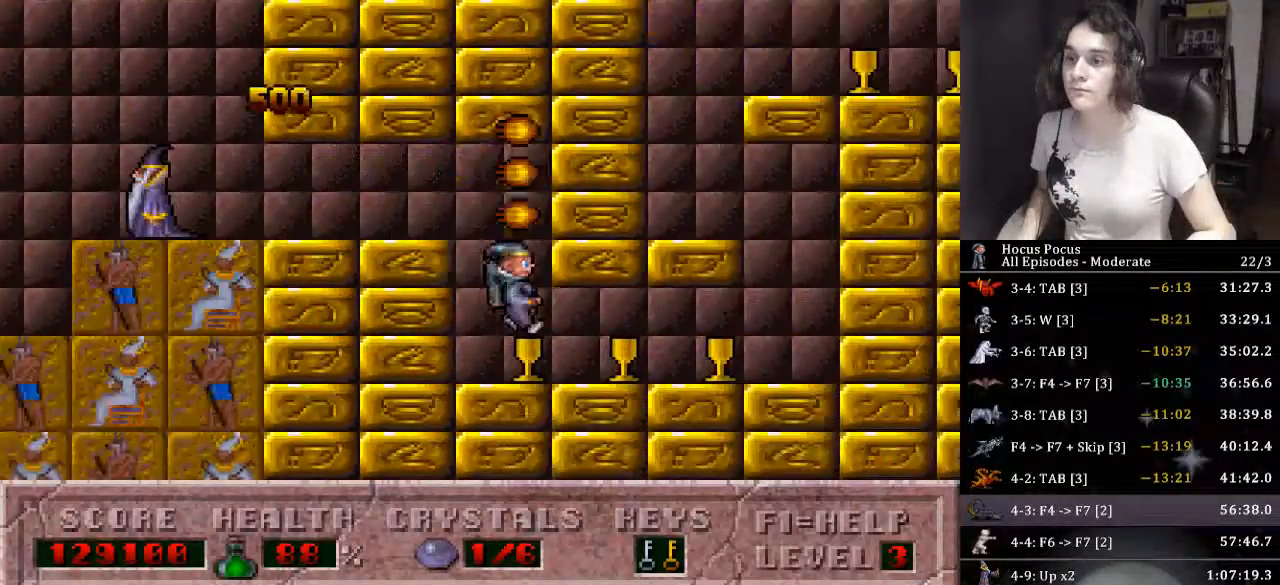
{"keys": ["ctrl_l", "left"], "events": [[400, "ctrl_l", "down"], [400, "left", "down"], [466, "right", "up"]]}
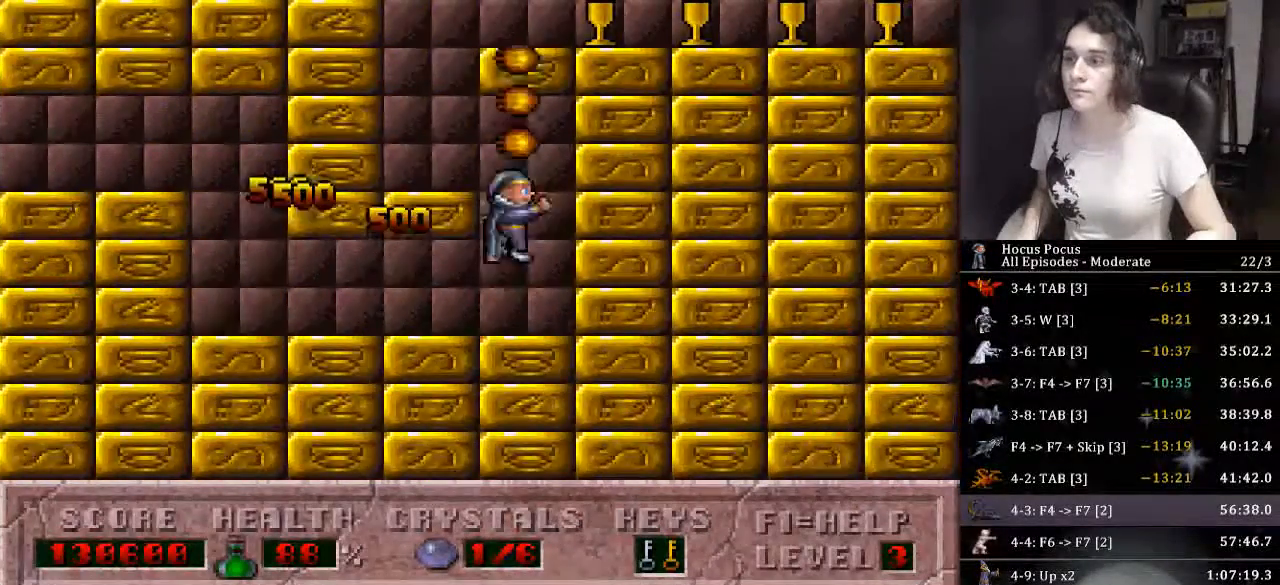
{"keys": ["right"], "events": [[366, "ctrl_l", "up"], [433, "right", "down"], [466, "left", "up"]]}
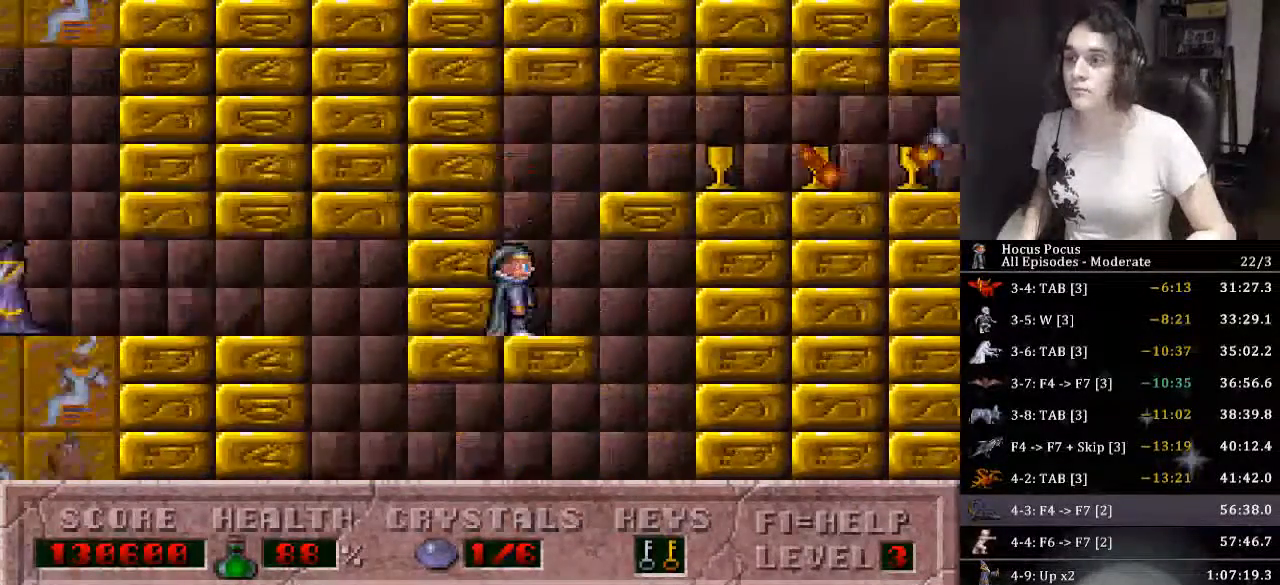
{"keys": ["ctrl_l"], "events": [[33, "right", "up"], [433, "ctrl_l", "down"]]}
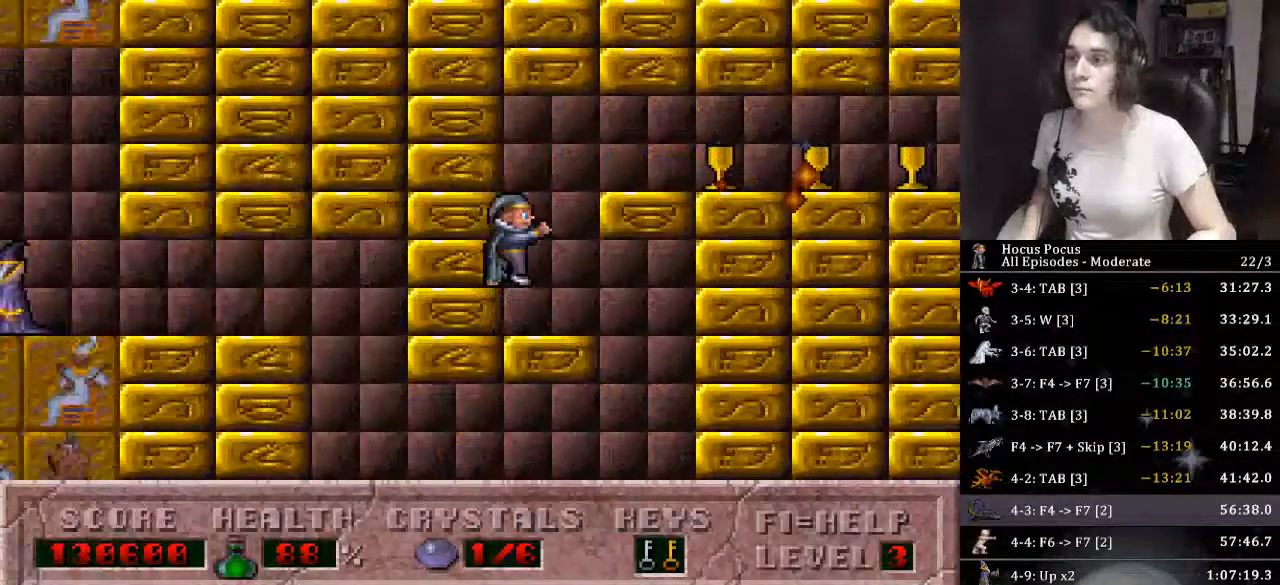
{"keys": ["right"], "events": [[33, "right", "down"], [133, "ctrl_l", "up"], [166, "alt_l", "down"], [266, "alt_l", "up"]]}
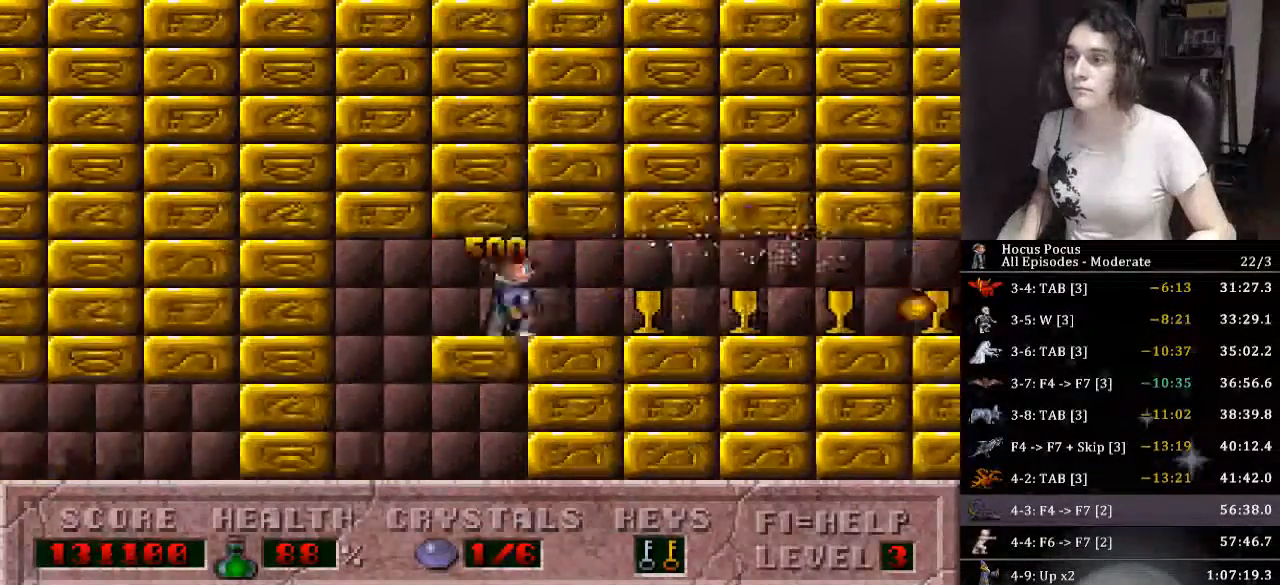
{"keys": ["right"], "events": []}
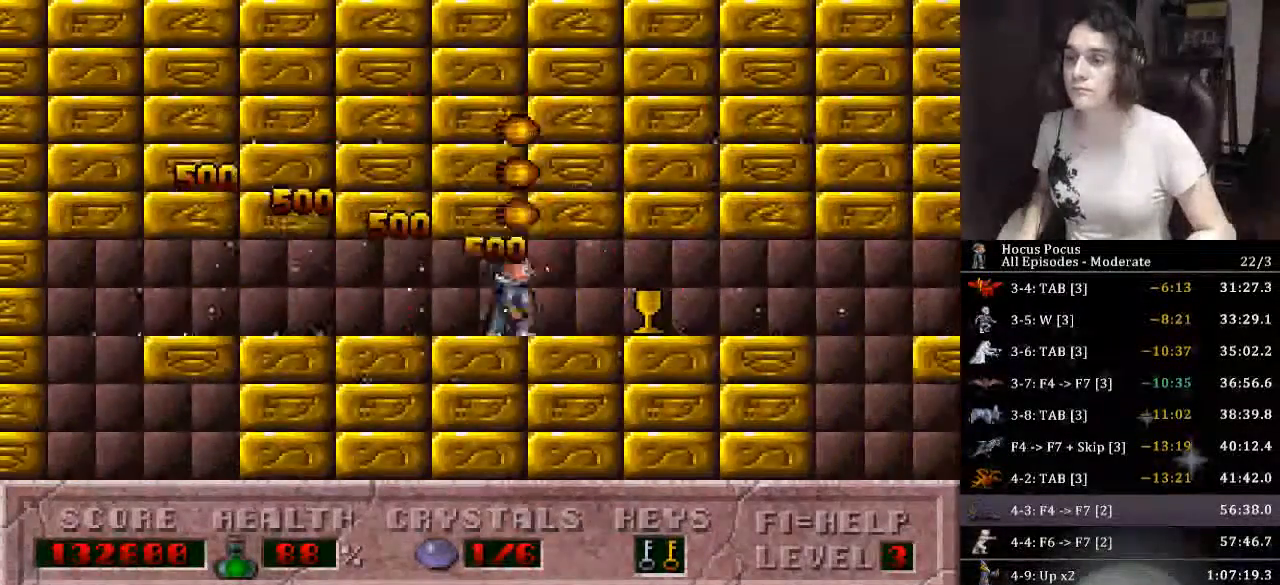
{"keys": ["right"], "events": []}
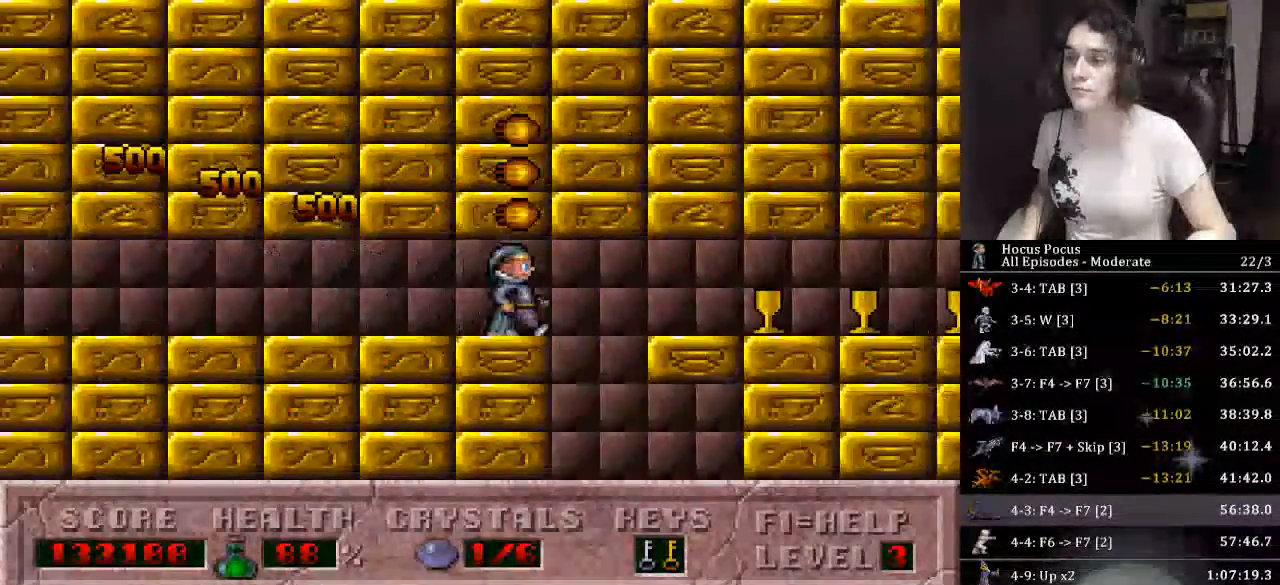
{"keys": ["ctrl_l", "right"], "events": [[66, "ctrl_l", "down"], [66, "left", "down"], [133, "right", "up"], [233, "left", "up"], [233, "right", "down"]]}
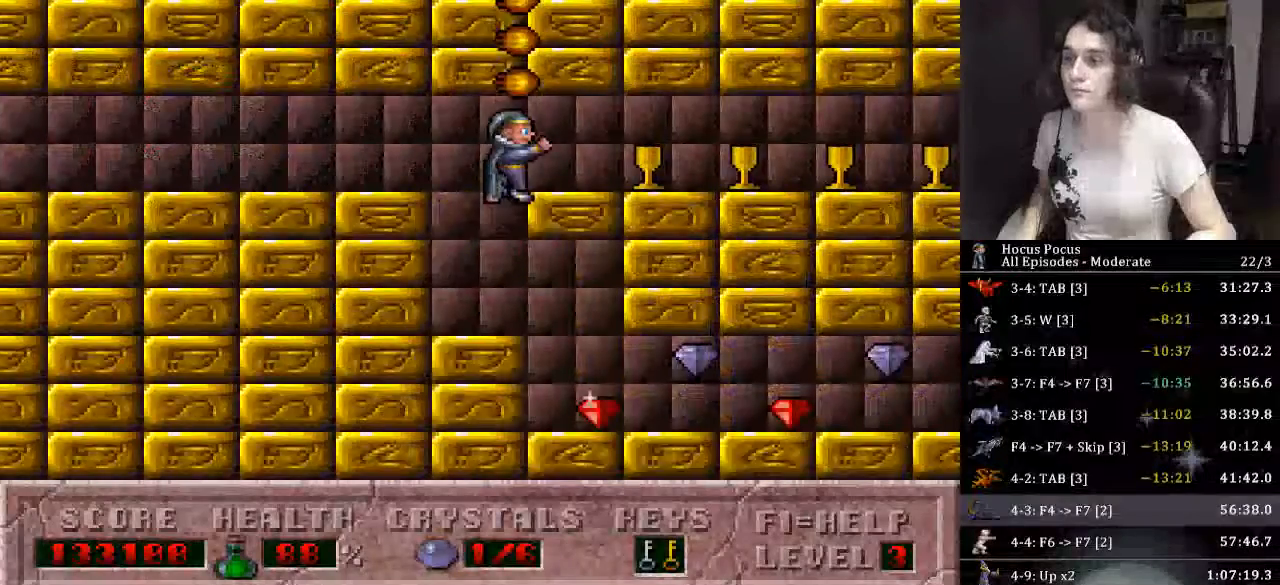
{"keys": ["right"], "events": [[66, "ctrl_l", "up"]]}
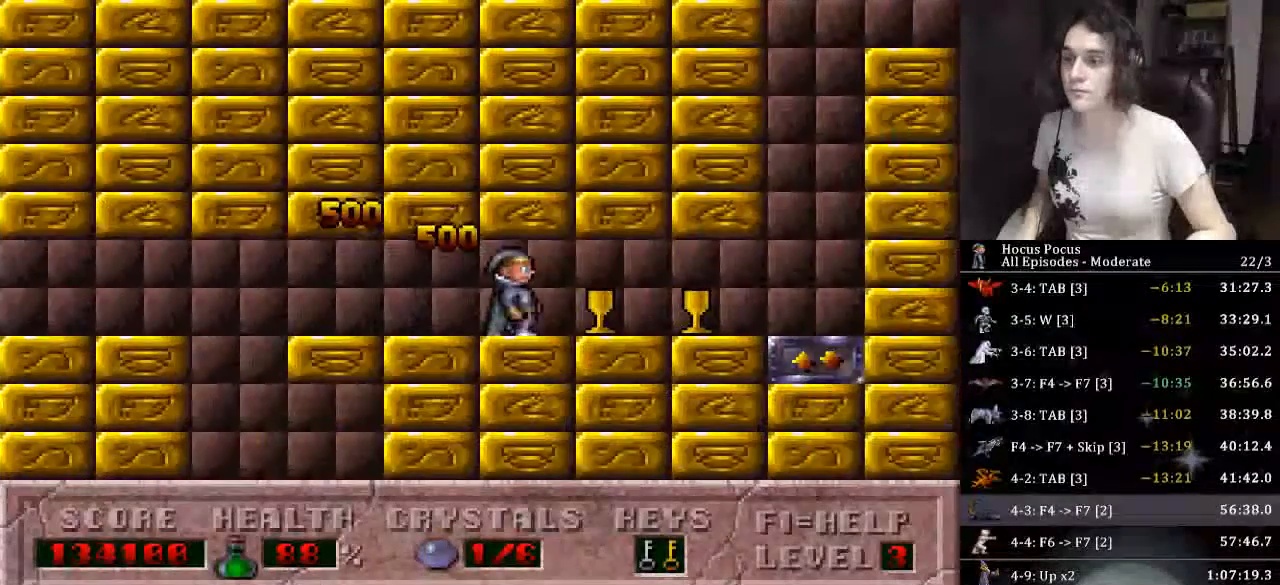
{"keys": ["right", "up"], "events": [[433, "up", "down"]]}
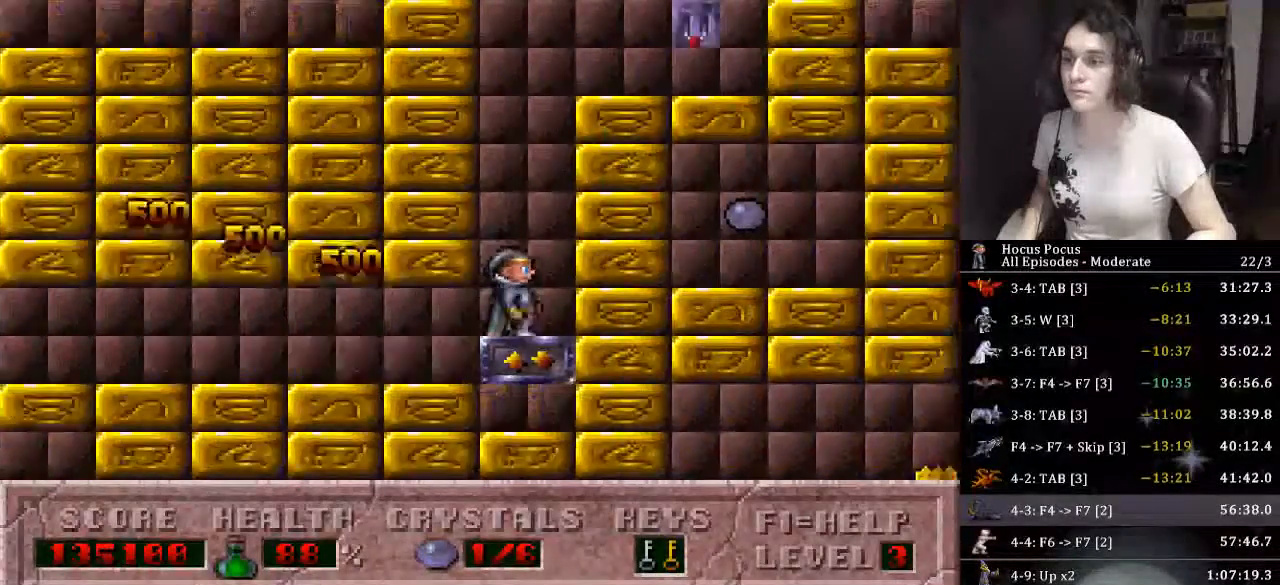
{"keys": ["left"], "events": [[233, "up", "up"], [300, "up", "down"], [466, "left", "down"], [466, "right", "up"], [500, "up", "up"]]}
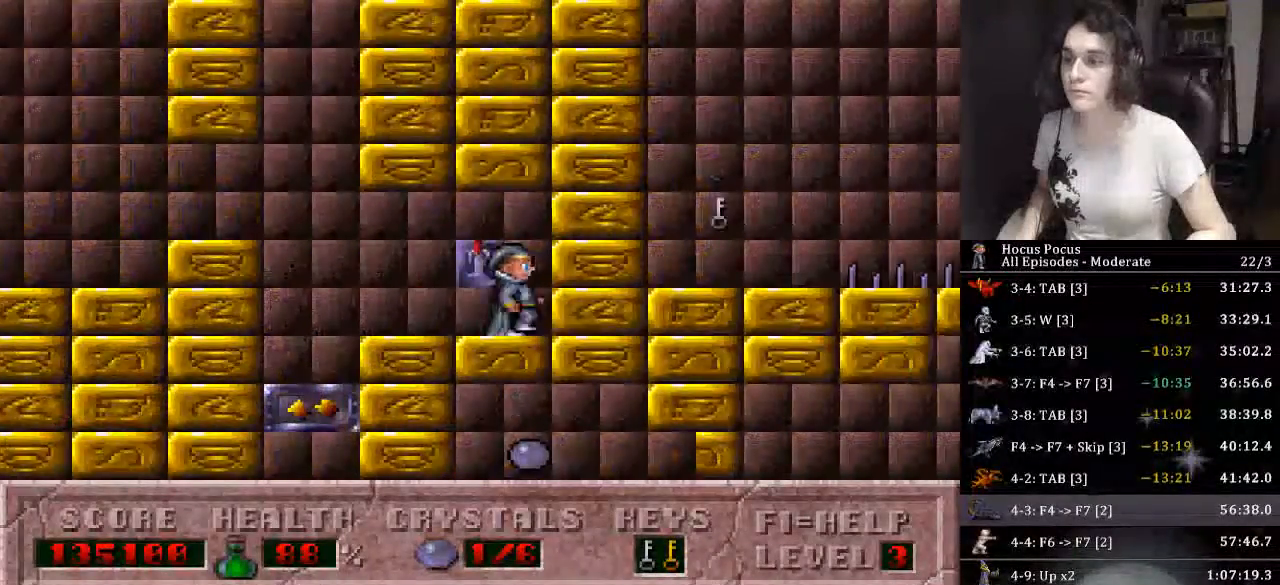
{"keys": ["down", "left"], "events": [[333, "down", "down"]]}
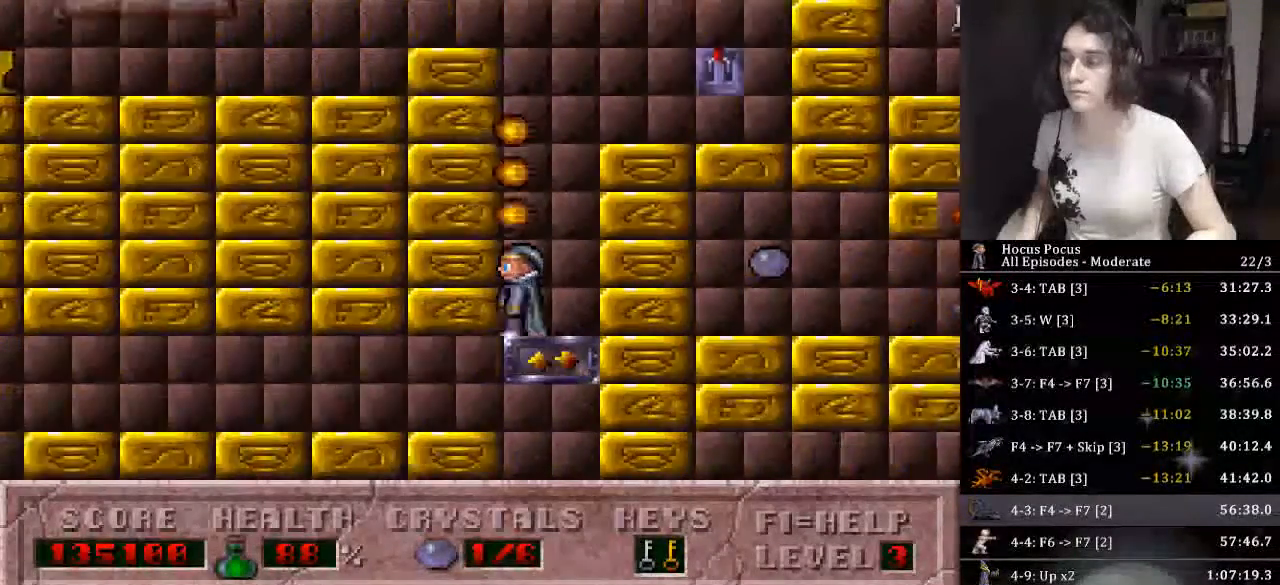
{"keys": ["left"], "events": [[200, "down", "up"]]}